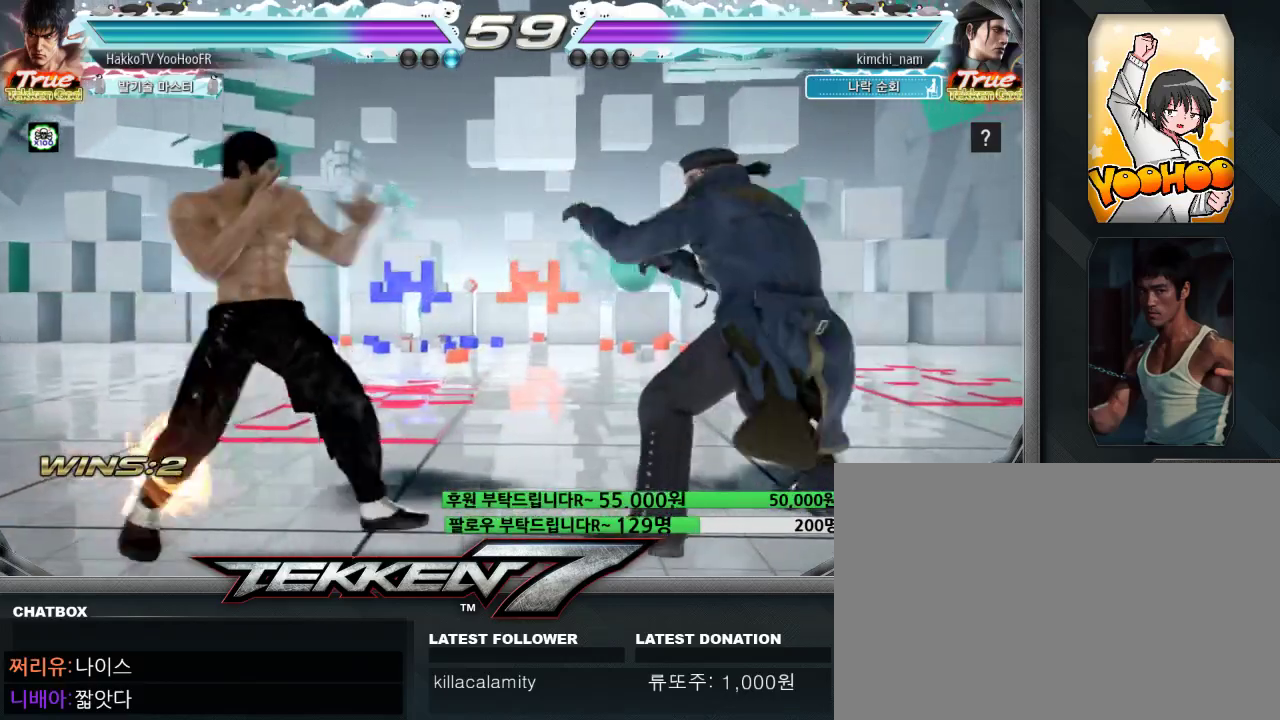
Gameplay with a controller (arcade stick); each line is a JSON object with the inputs held at the frame after it. "events" lists button and stick changes between this image and that frame as [ms after this image, input, new state], when the widget could be followed in between. Not read: L3 R3.
{"buttons": [], "left_stick": "center"}
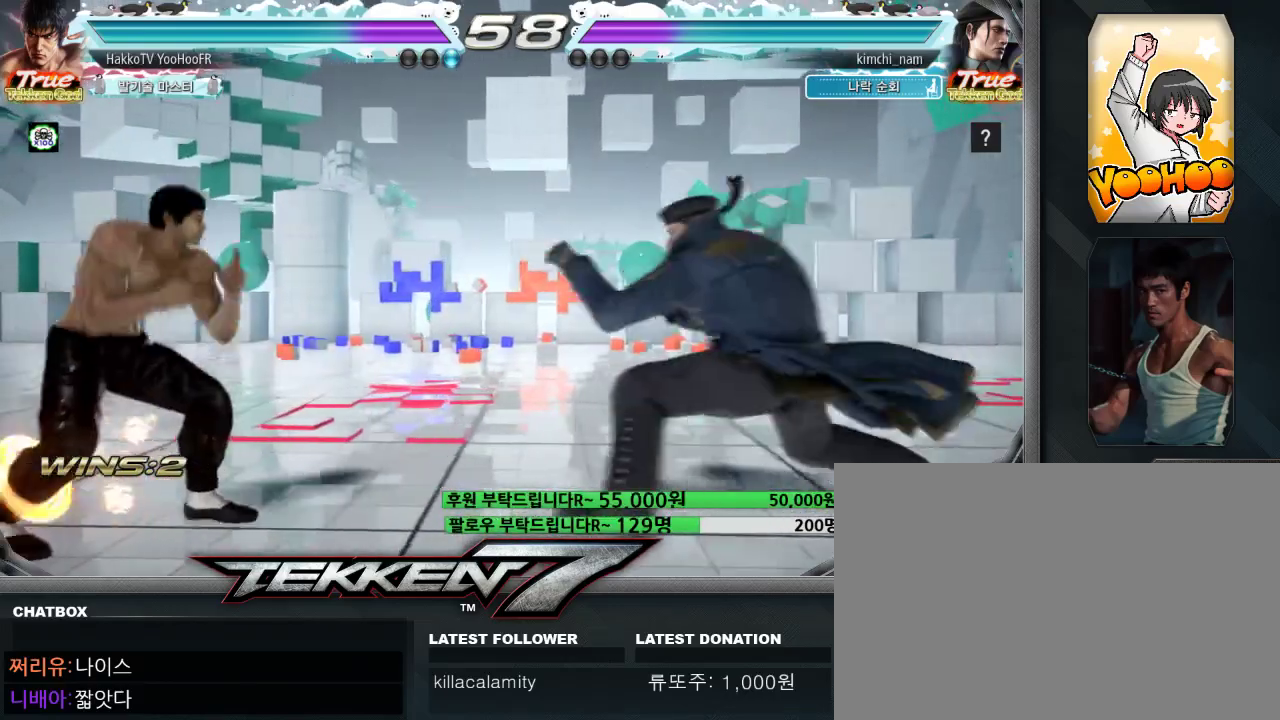
{"buttons": [], "left_stick": "left"}
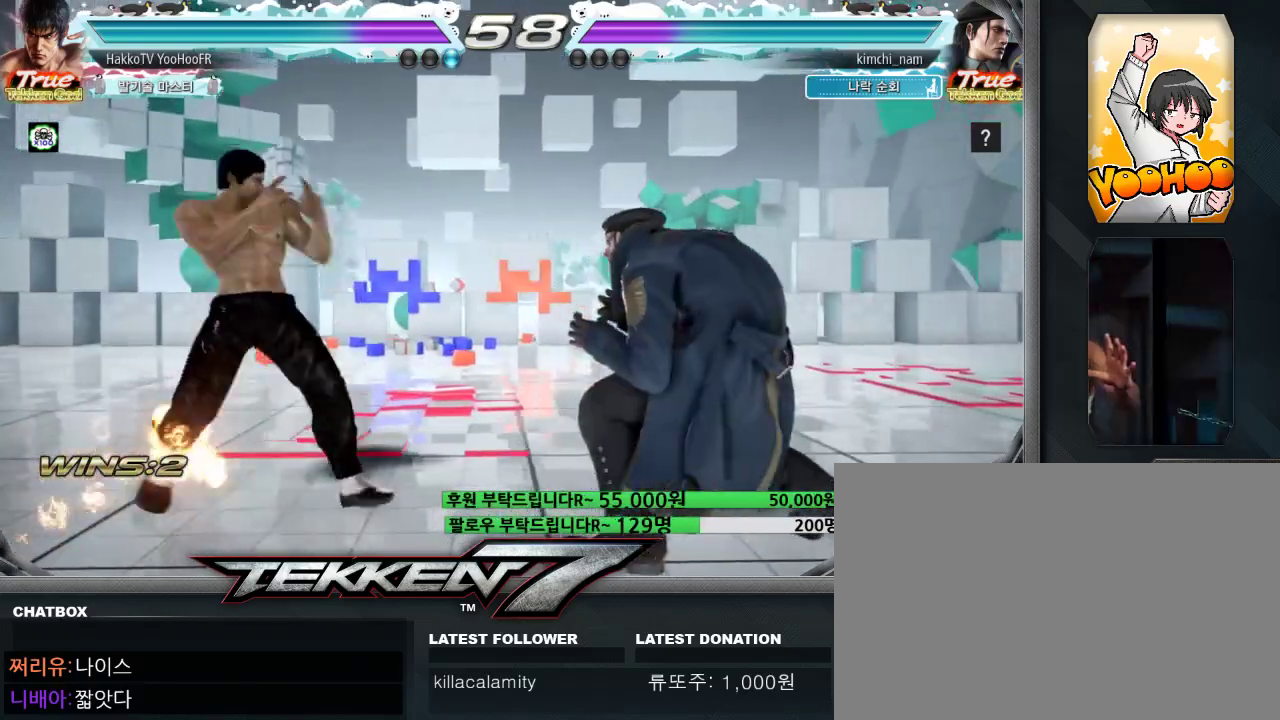
{"buttons": ["TRIANGLE"], "left_stick": "left", "events": [[50, "left_stick", "up"], [100, "left_stick", "center"], [200, "left_stick", "up"], [283, "left_stick", "left"], [317, "TRIANGLE", "down"]]}
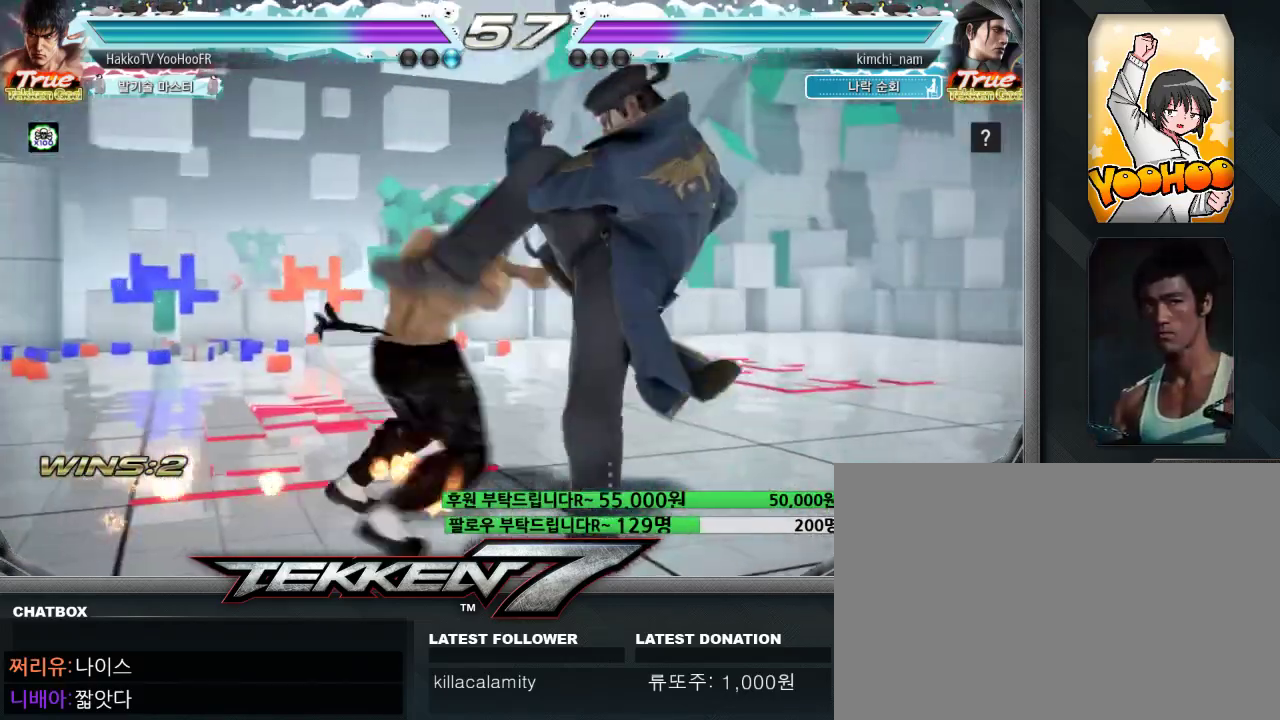
{"buttons": ["SQUARE"], "left_stick": "center", "events": [[50, "SQUARE", "down"], [50, "TRIANGLE", "up"], [233, "left_stick", "center"]]}